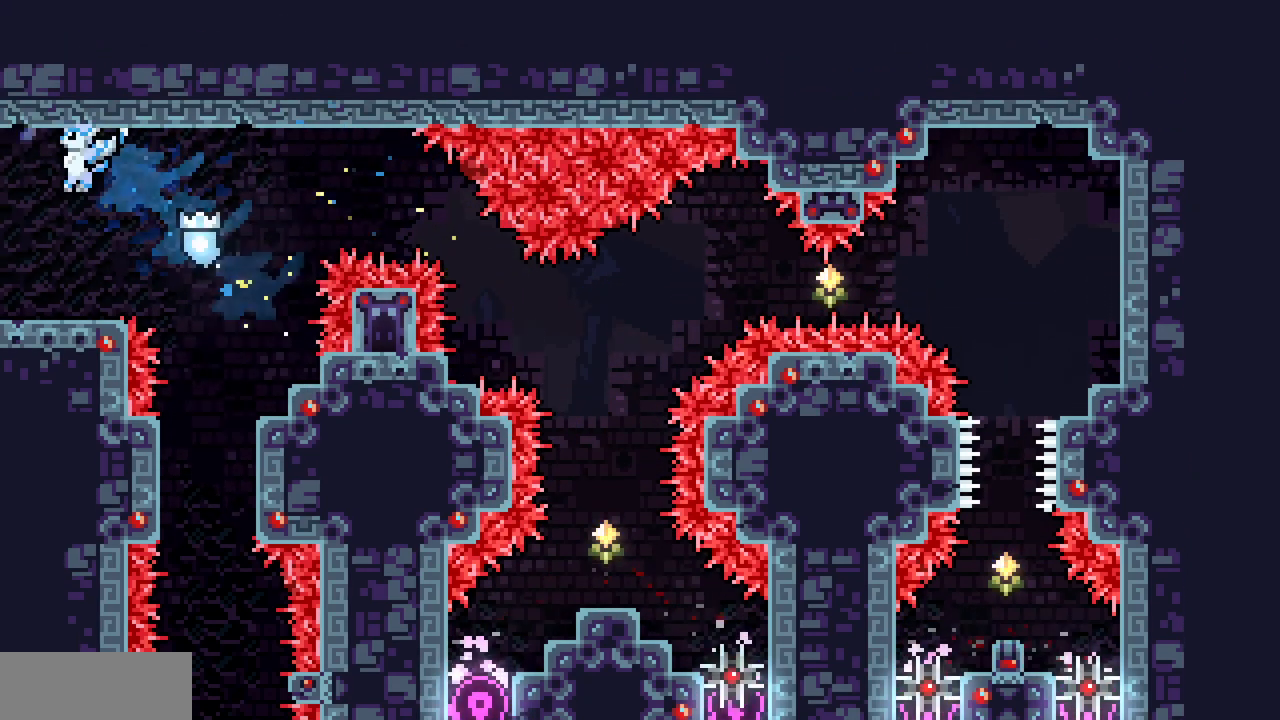
Gameplay with keyboard; each line is a JSON object with the keys held at the frame after it. "events" lists presses ("down") and releases ("up") of "c", "d", "down", "left", "right", "shift", "up", "x" and "z" between this image and that frame as [ms after this image, input, new state], when the widget could be followed in between. No other keys are recorded. Mouse input is not recorded.
{"keys": ["left"], "events": []}
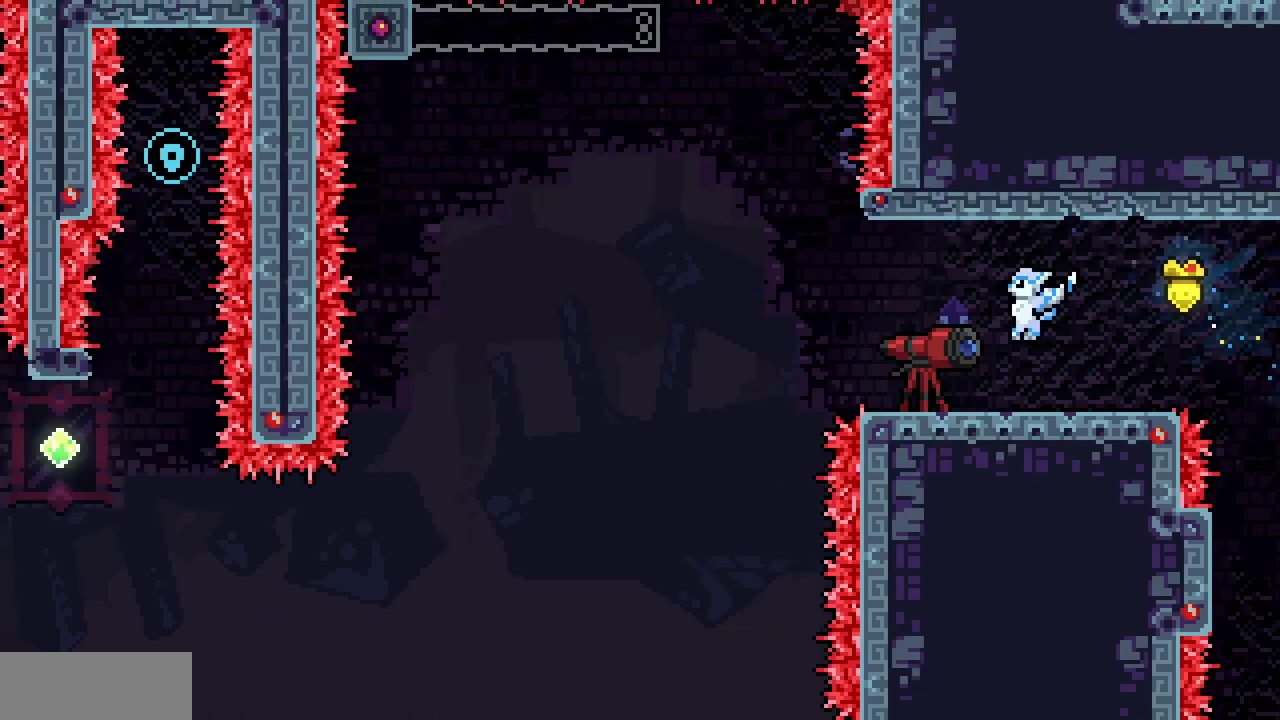
{"keys": ["left"], "events": []}
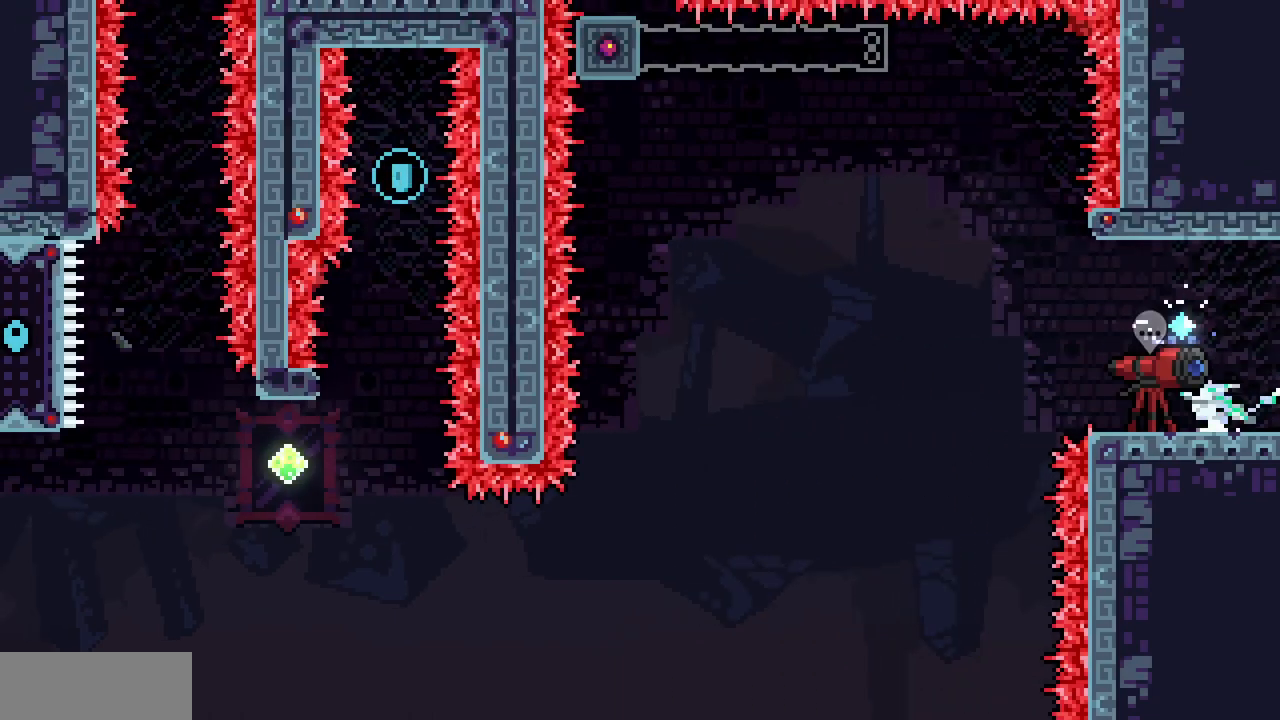
{"keys": ["left"], "events": [[283, "left", "up"], [483, "left", "down"]]}
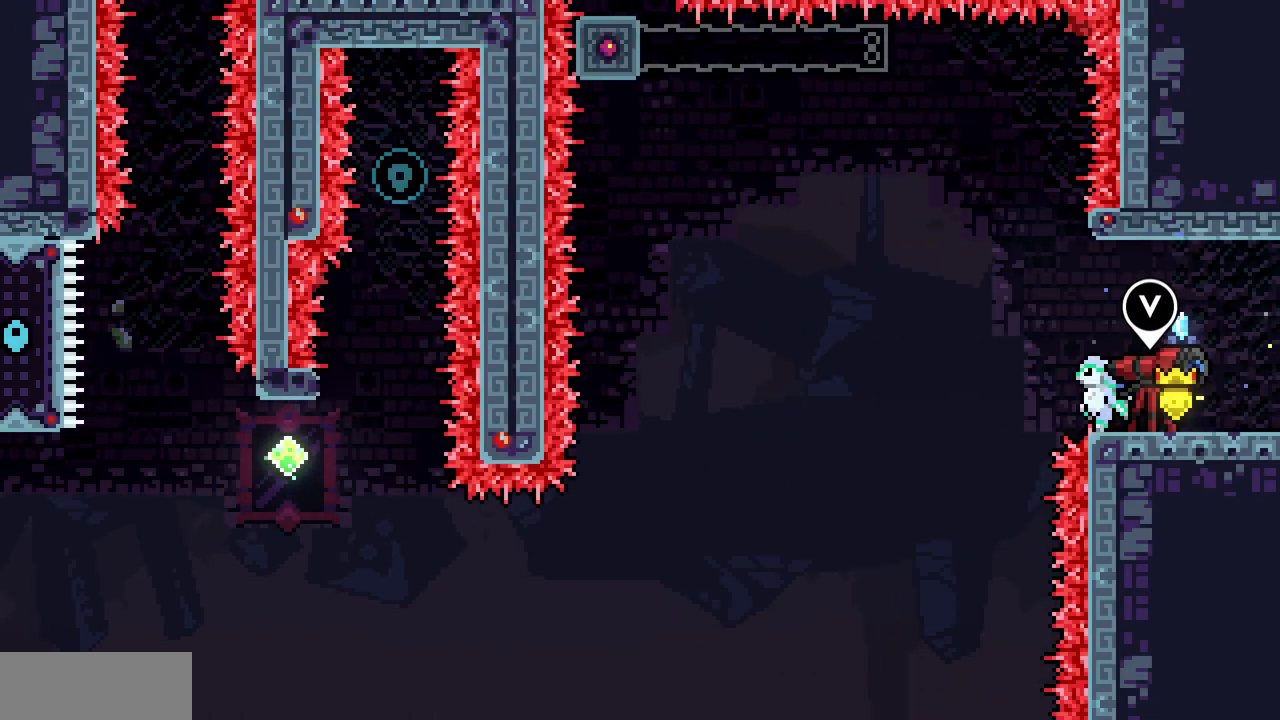
{"keys": [], "events": [[50, "left", "up"], [283, "left", "down"], [317, "left", "up"]]}
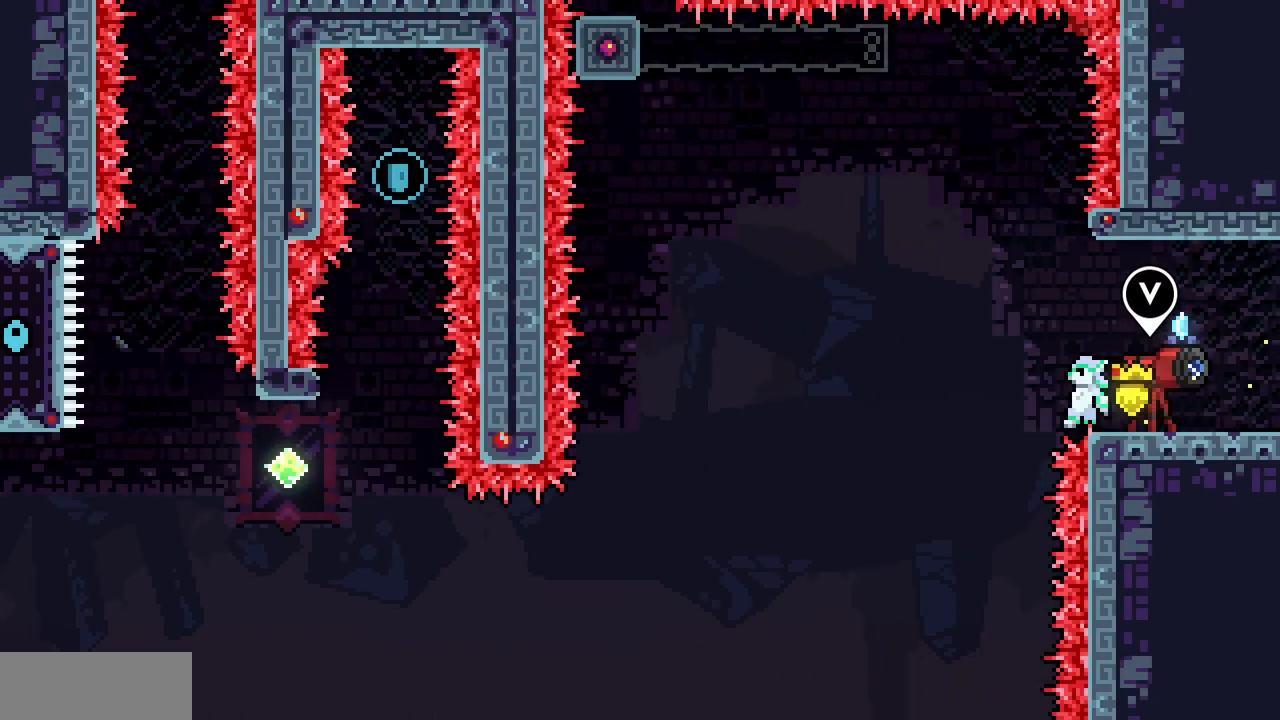
{"keys": ["up"], "events": [[150, "up", "down"], [383, "c", "down"], [500, "c", "up"]]}
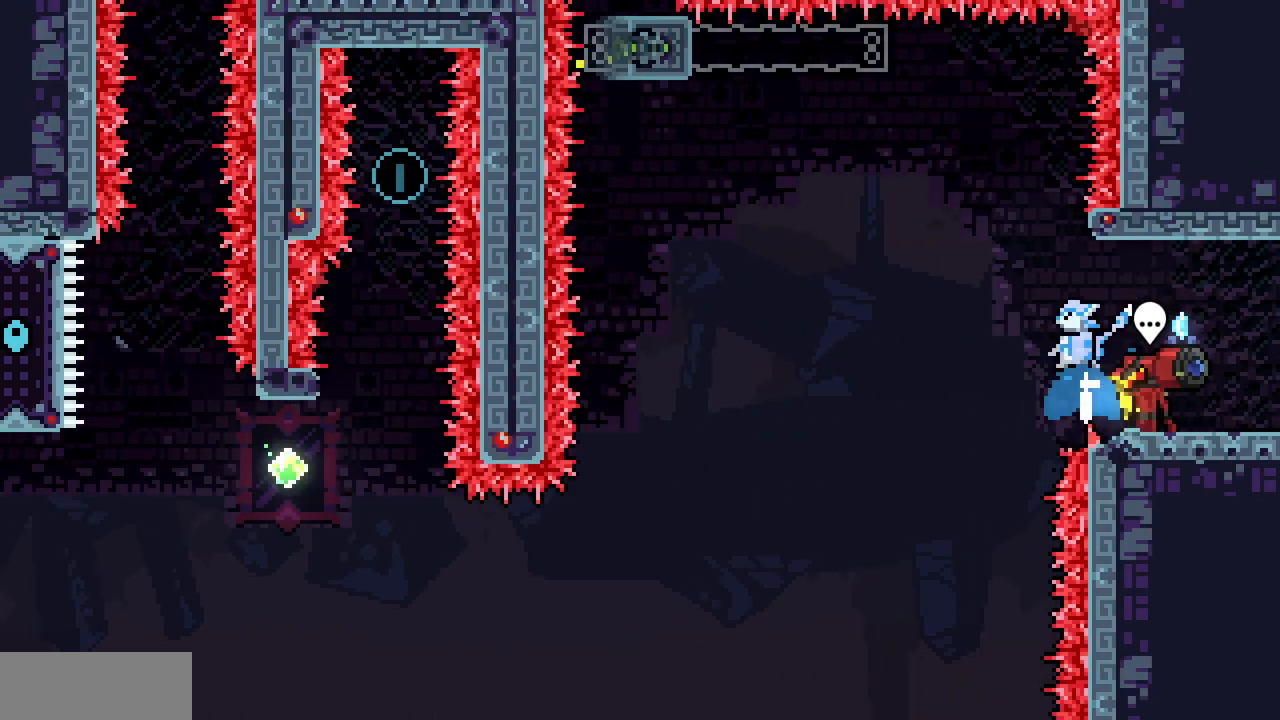
{"keys": ["left", "x", "z"], "events": [[83, "left", "down"], [83, "z", "down"], [300, "up", "up"], [383, "x", "down"]]}
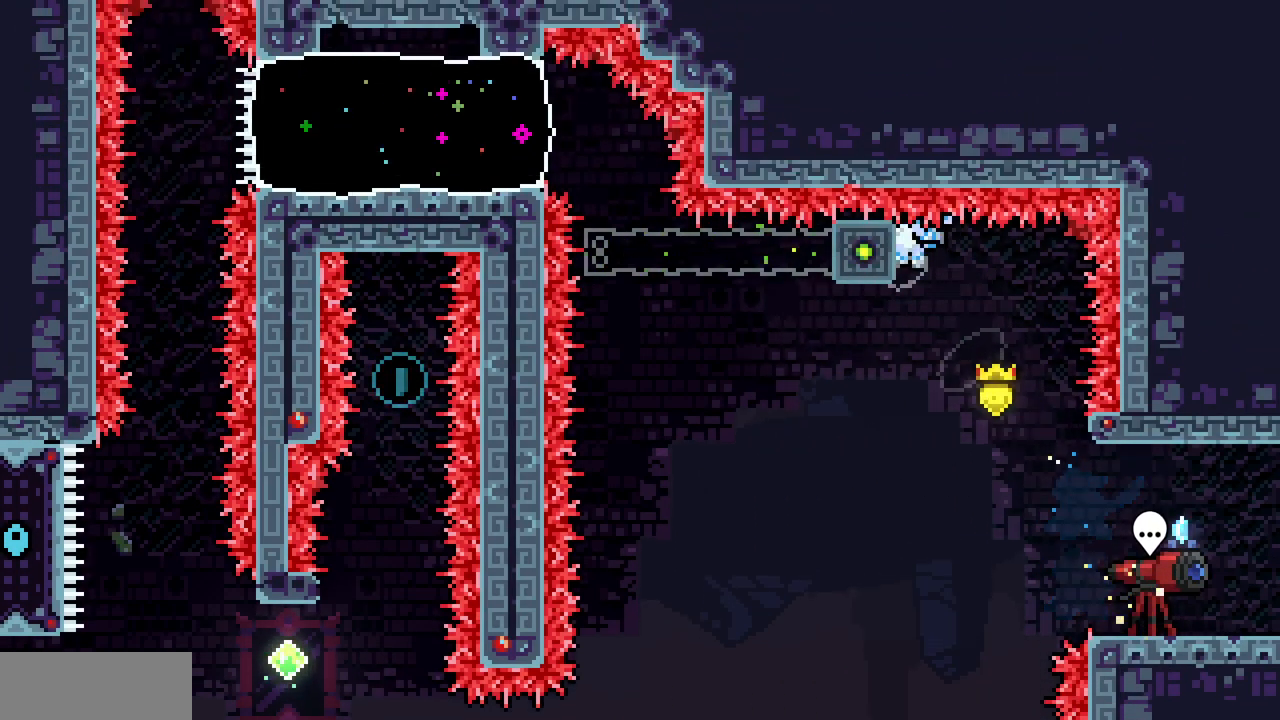
{"keys": ["left", "x"], "events": [[350, "z", "up"]]}
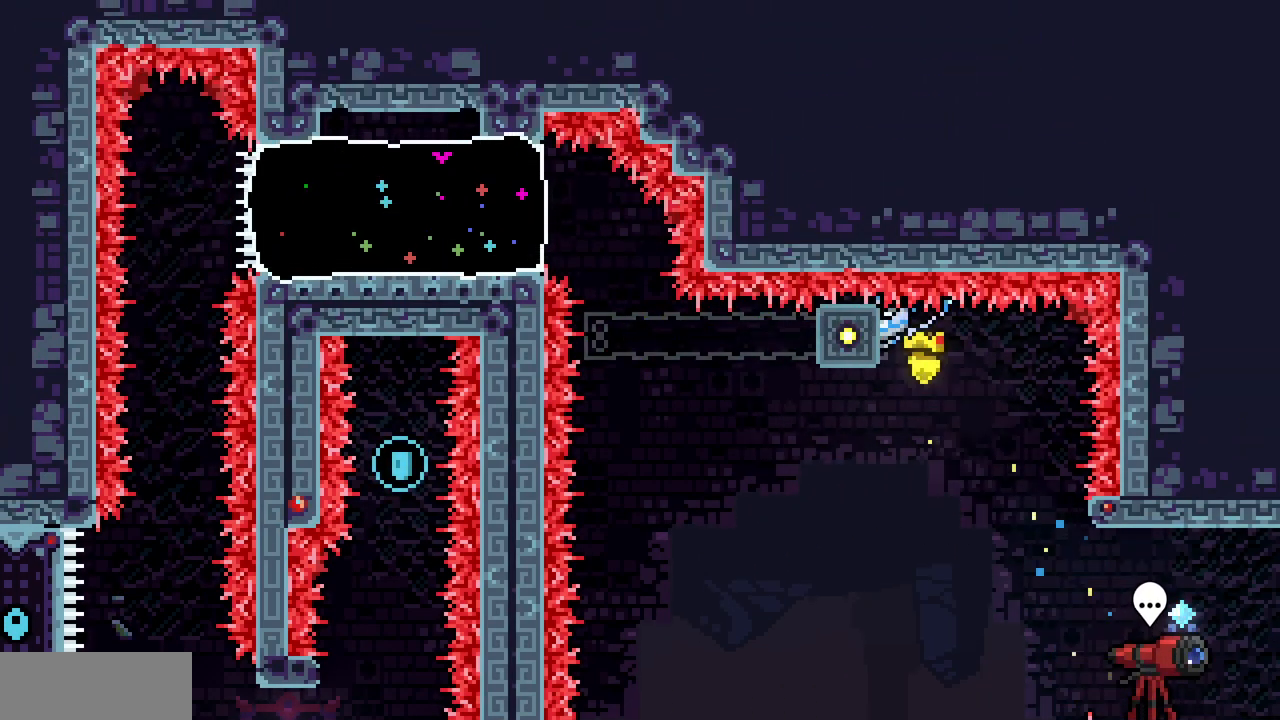
{"keys": ["x"], "events": [[17, "left", "up"]]}
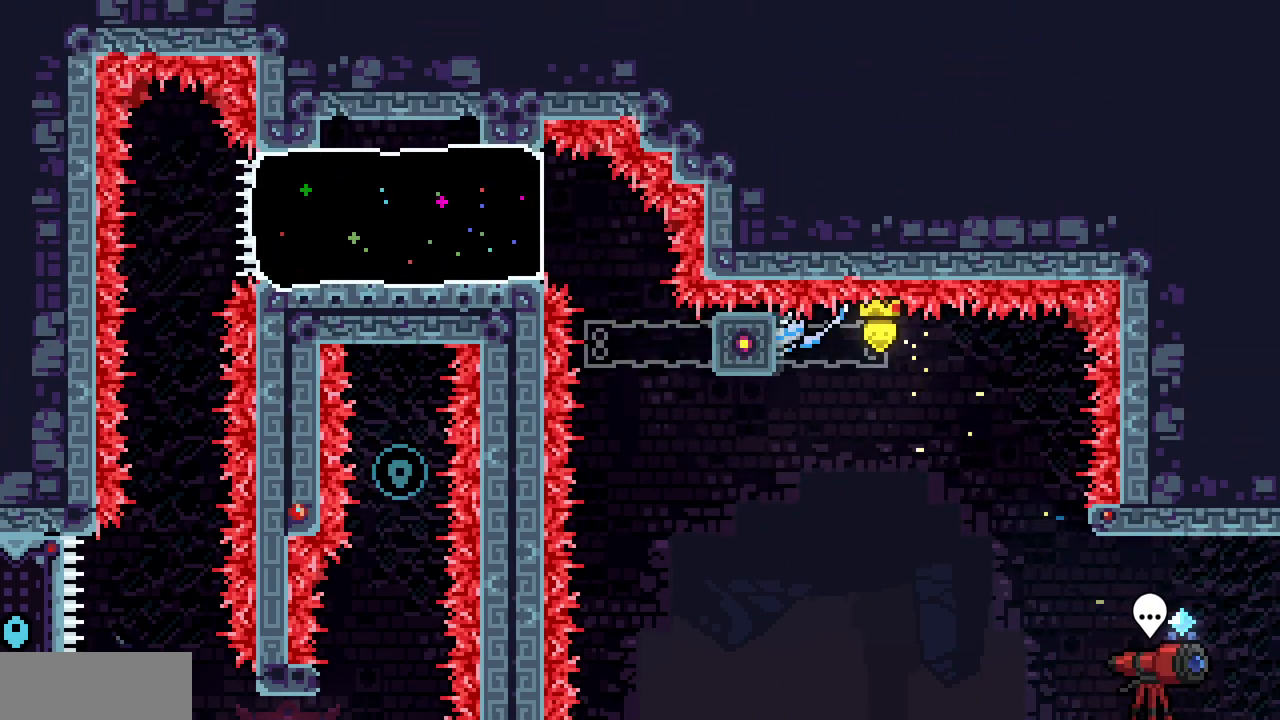
{"keys": ["up", "x"], "events": [[450, "up", "down"]]}
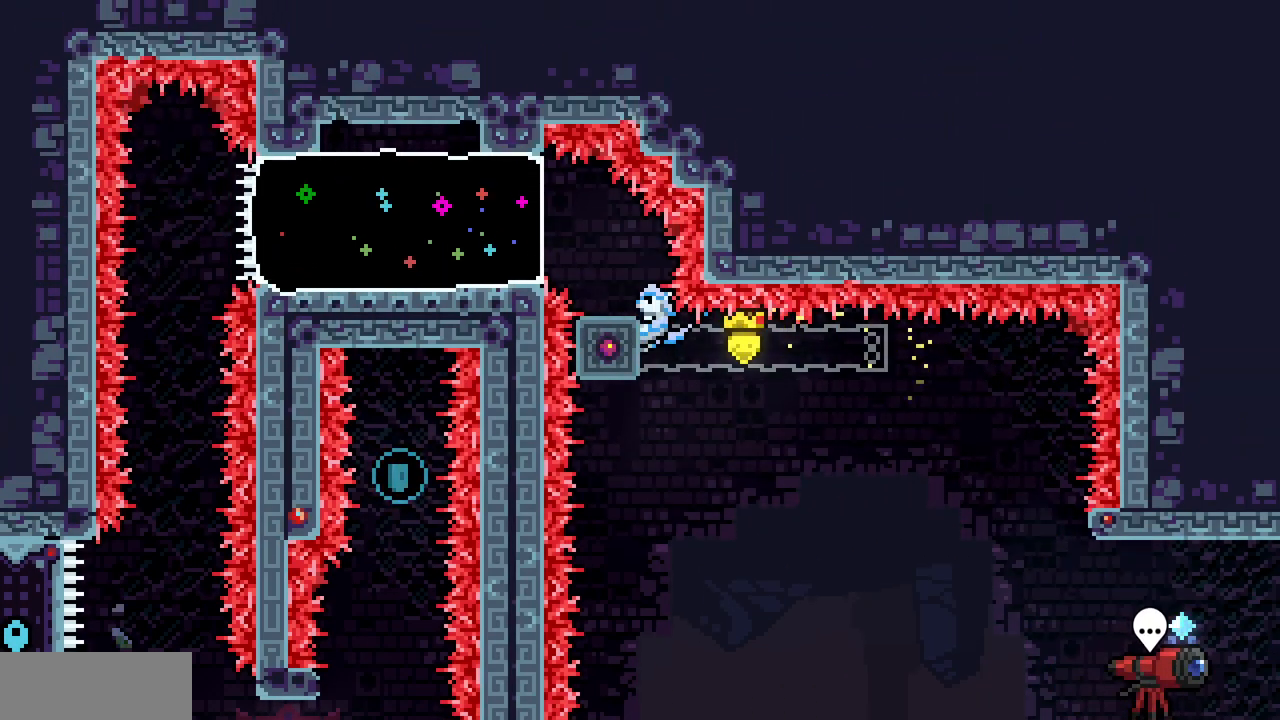
{"keys": ["left", "z"]}
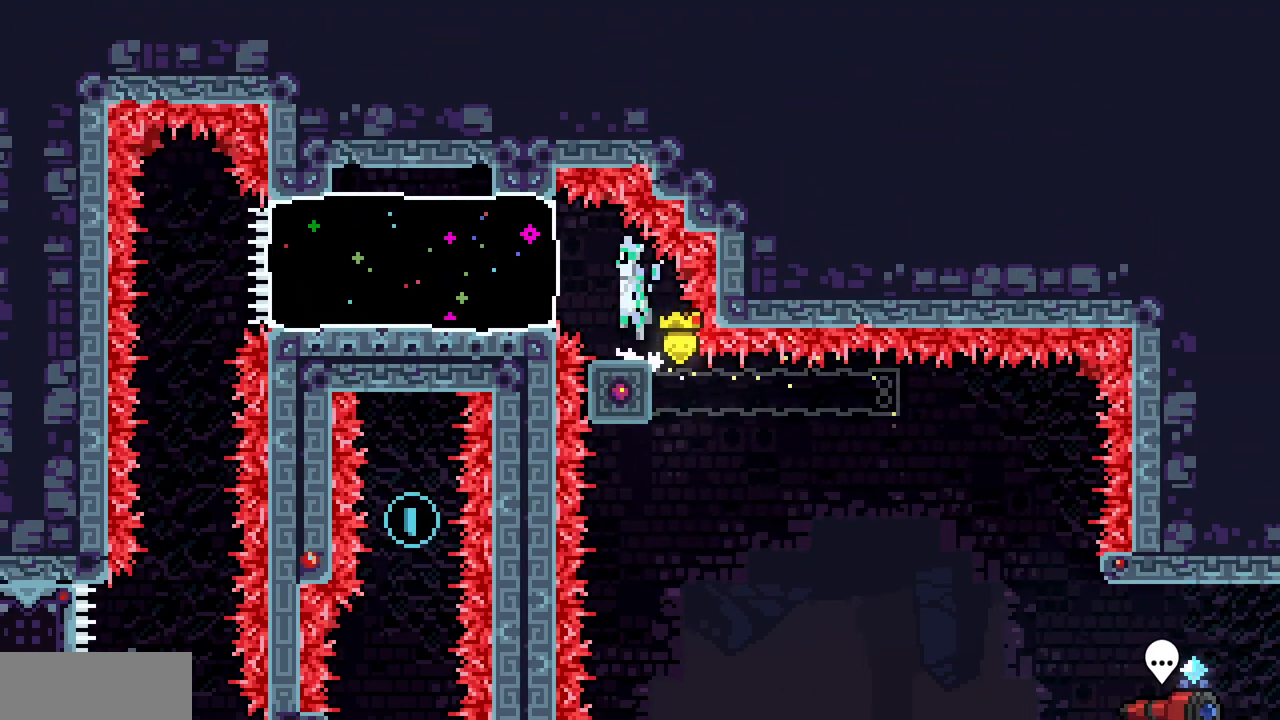
{"keys": ["left"], "events": [[67, "z", "up"], [183, "up", "down"], [233, "c", "down"], [367, "c", "up"], [500, "up", "up"]]}
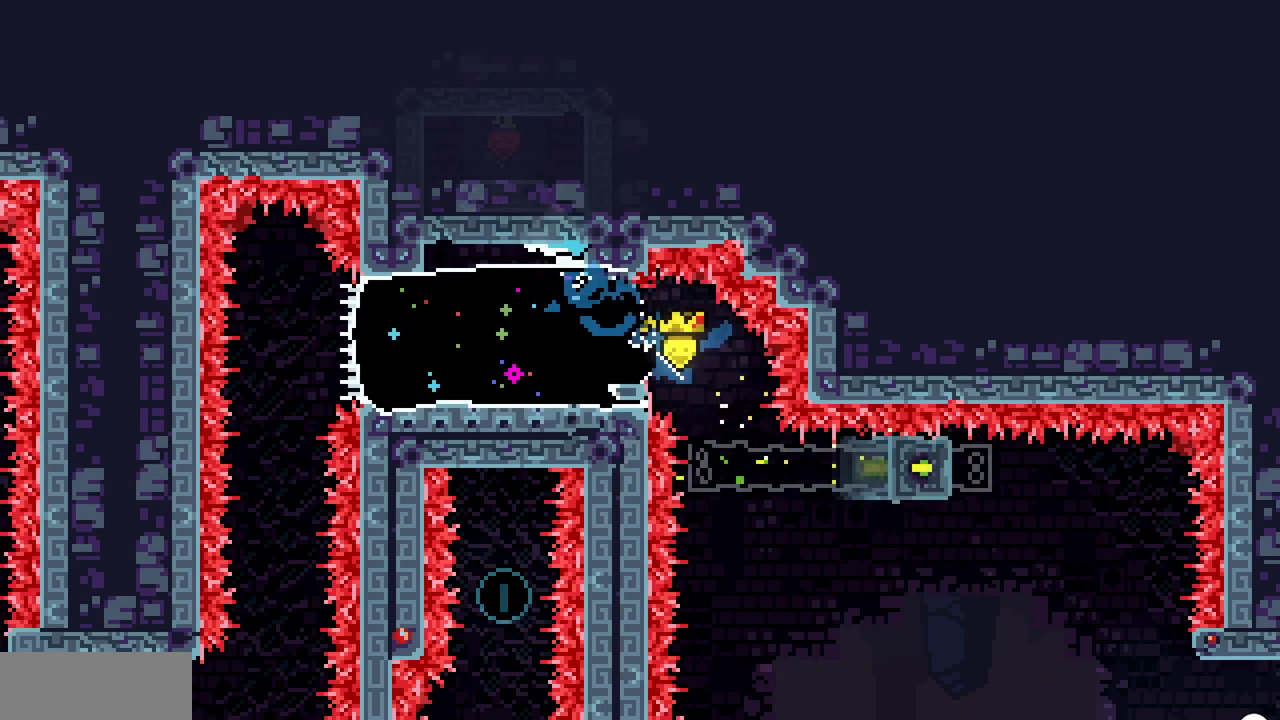
{"keys": ["right", "z"]}
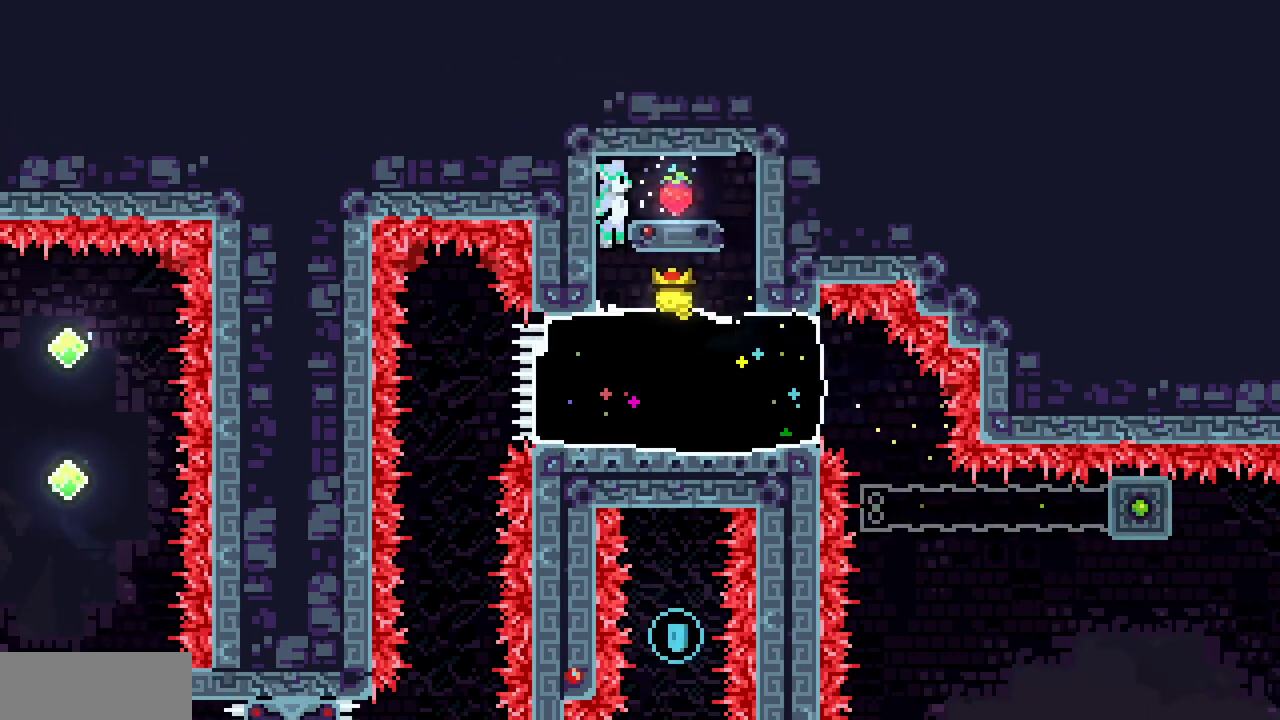
{"keys": ["left"], "events": [[100, "z", "up"], [217, "right", "up"], [350, "left", "down"]]}
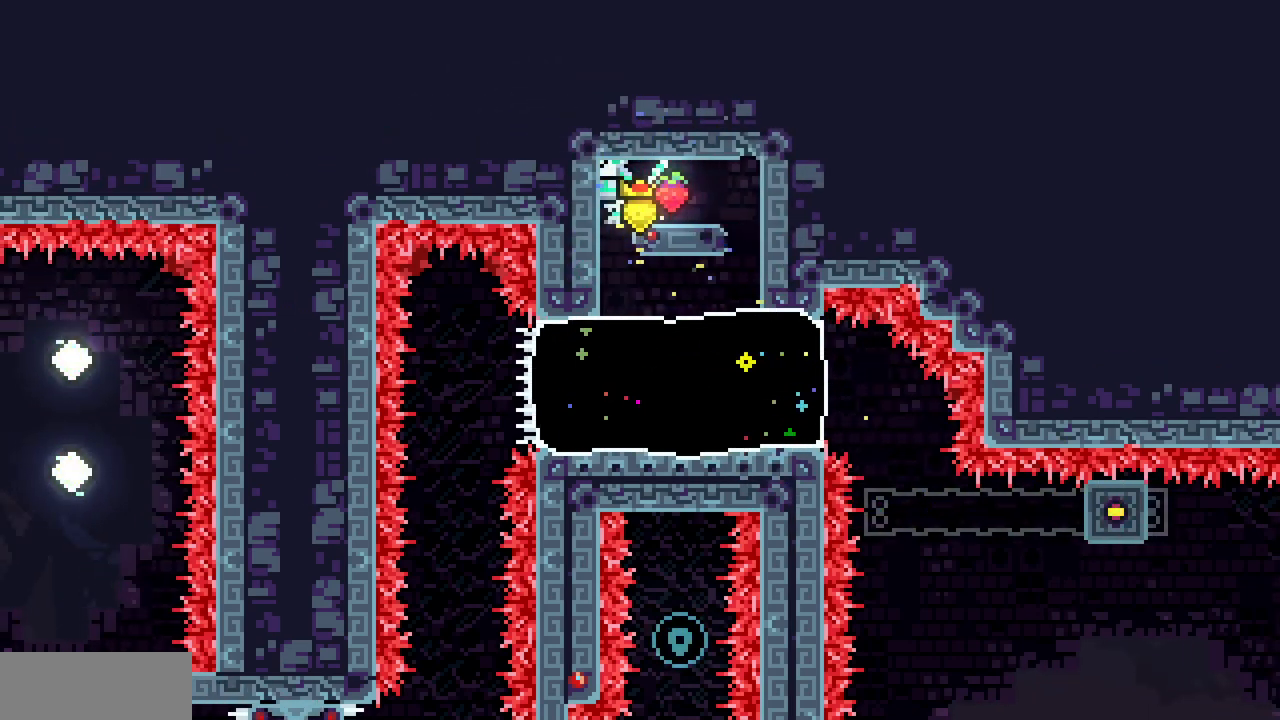
{"keys": [], "events": [[33, "left", "up"], [300, "right", "down"], [400, "right", "up"]]}
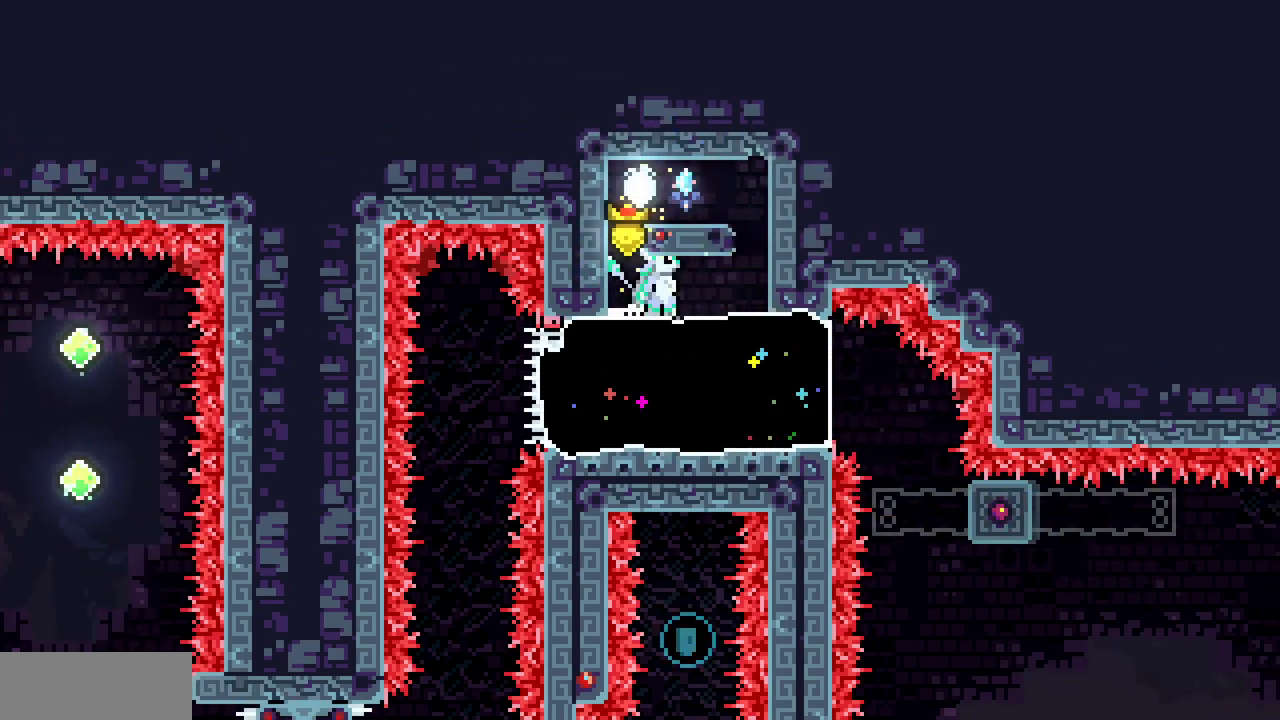
{"keys": [], "events": [[317, "left", "down"], [350, "left", "up"]]}
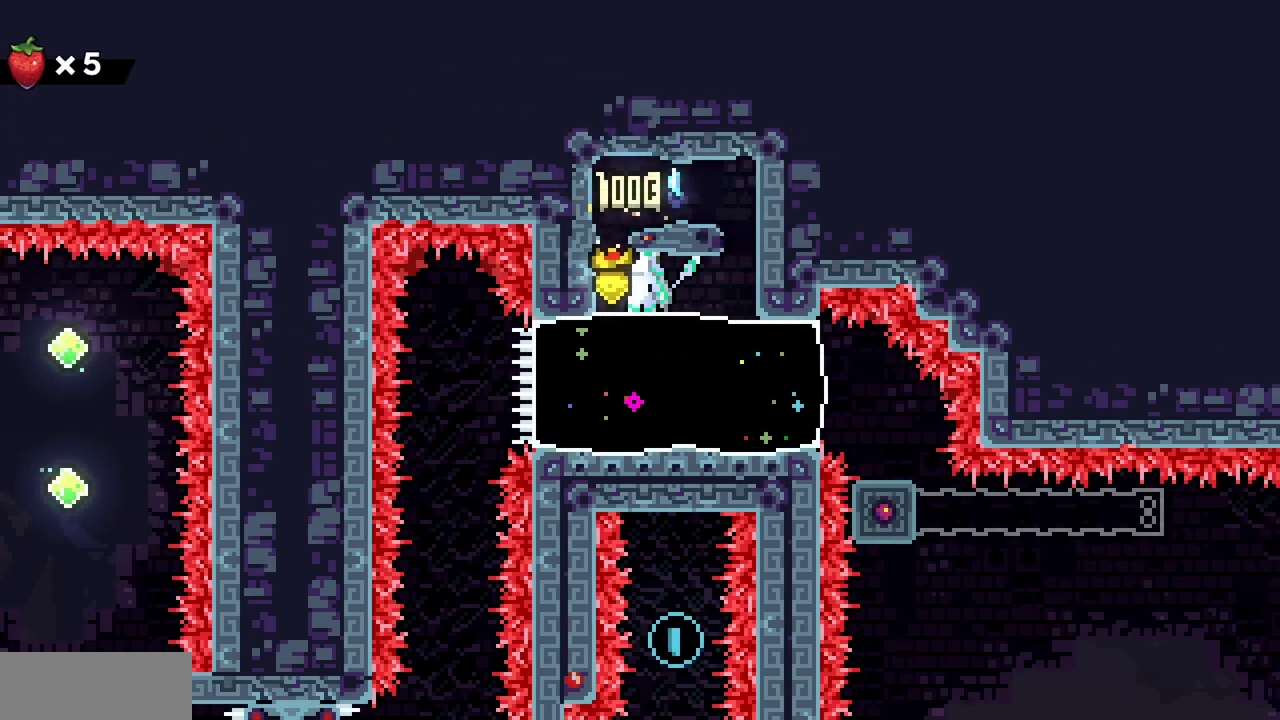
{"keys": [], "events": [[83, "left", "down"], [133, "left", "up"]]}
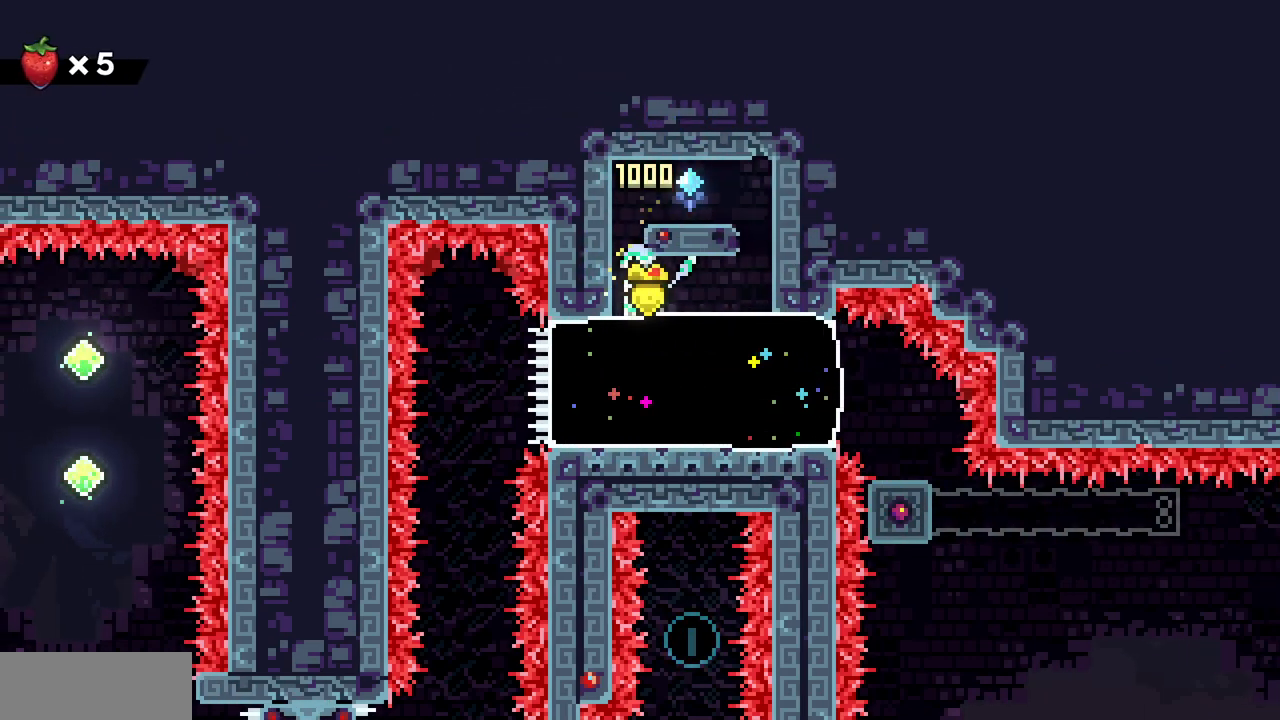
{"keys": [], "events": [[200, "right", "down"], [250, "right", "up"]]}
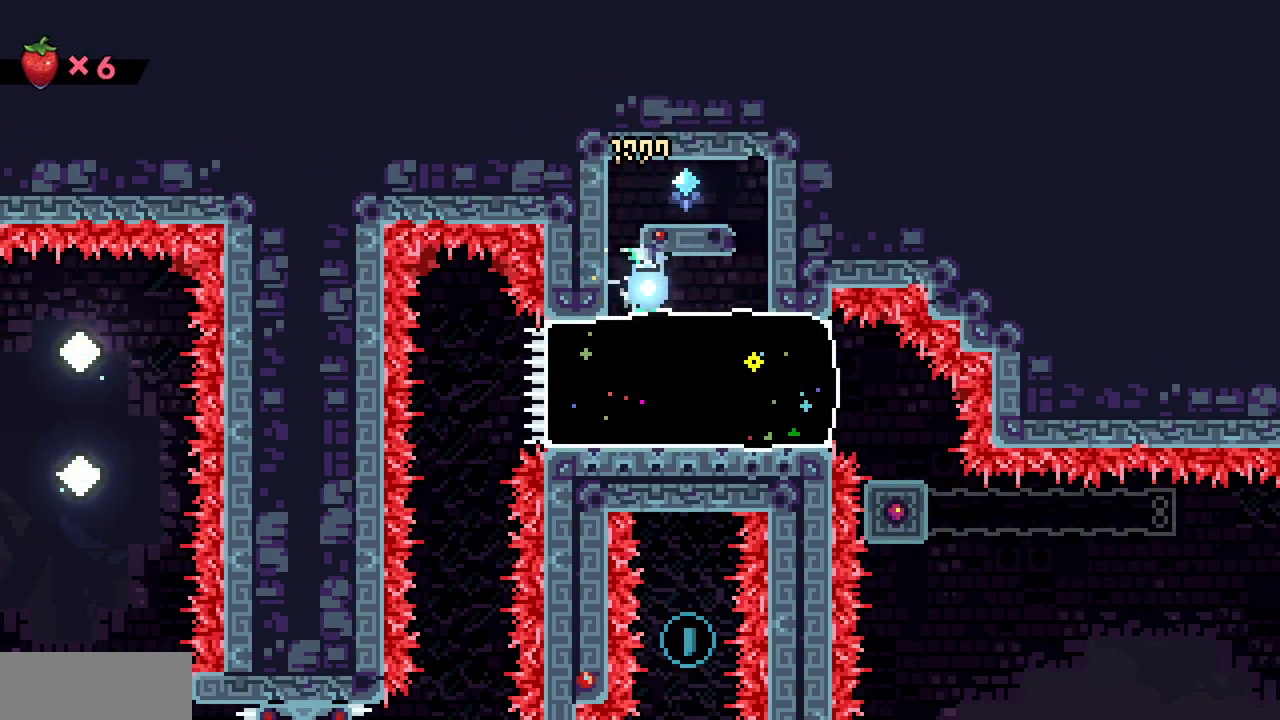
{"keys": ["right", "z"], "events": [[183, "down", "down"], [183, "left", "down"], [200, "c", "down"], [333, "c", "up"], [450, "left", "up"], [450, "right", "down"], [467, "down", "up"], [483, "z", "down"]]}
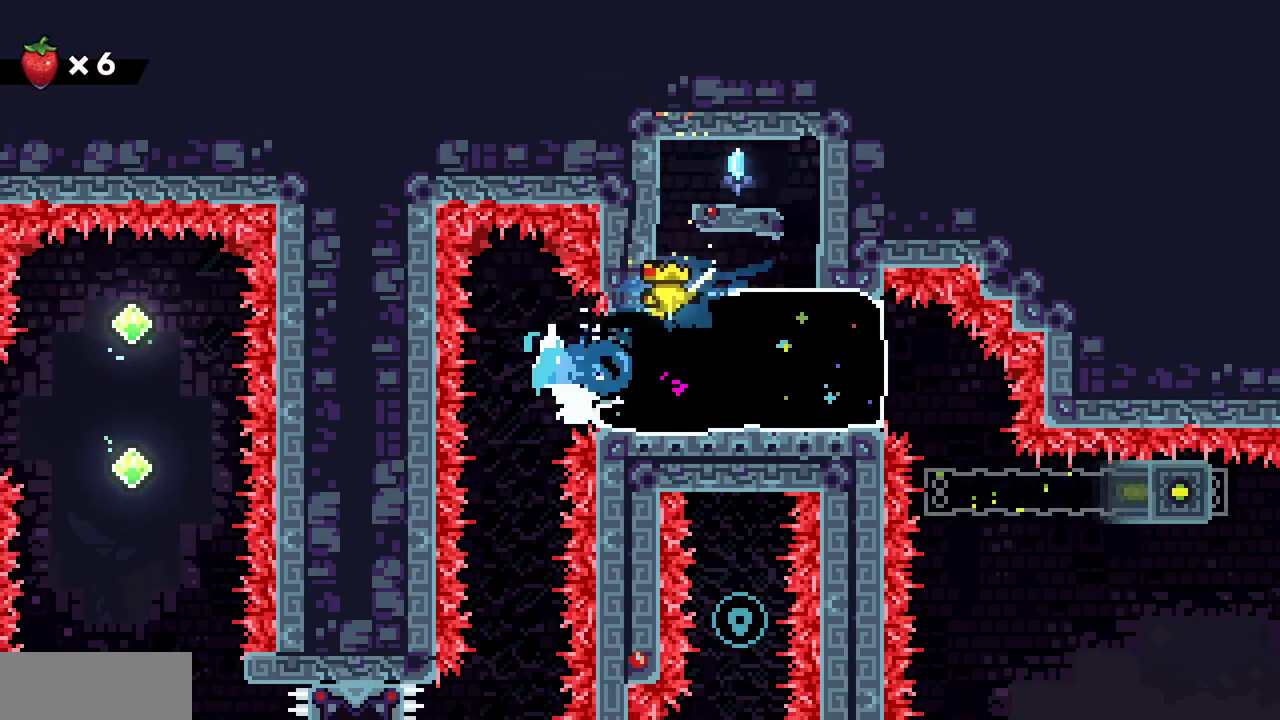
{"keys": ["left"], "events": [[67, "z", "up"], [117, "right", "up"], [483, "left", "down"]]}
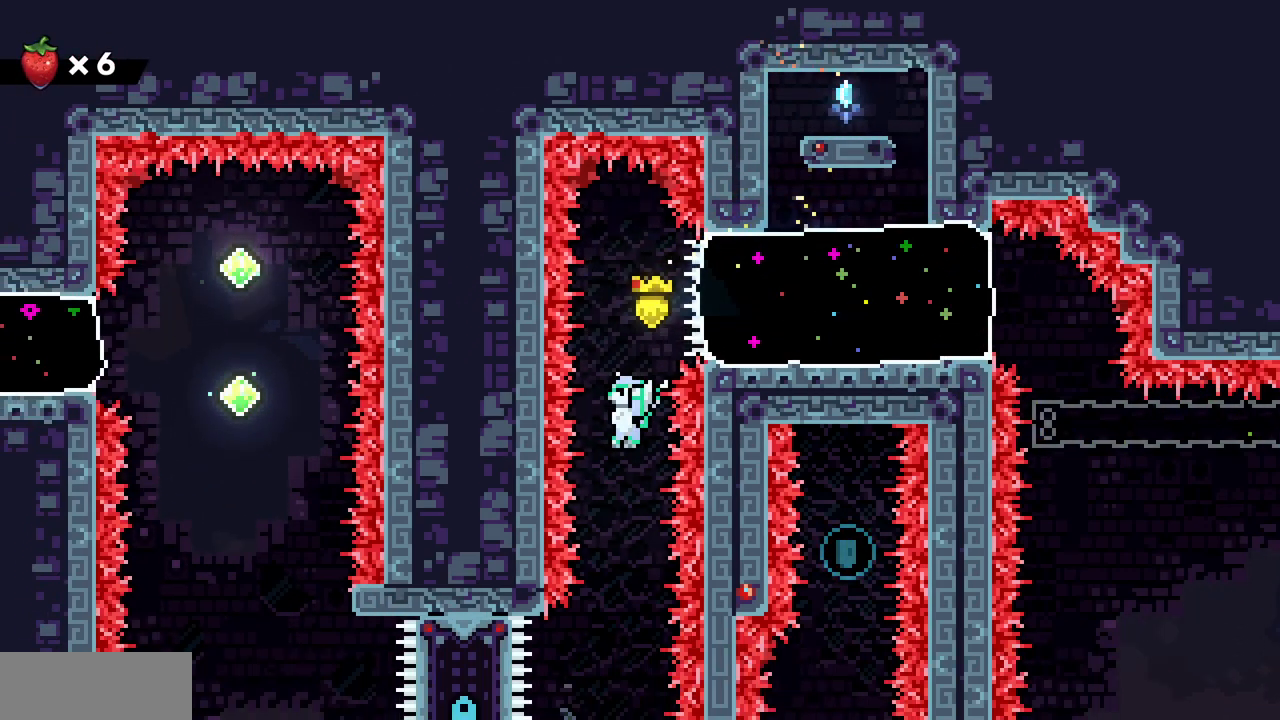
{"keys": [], "events": [[67, "left", "up"]]}
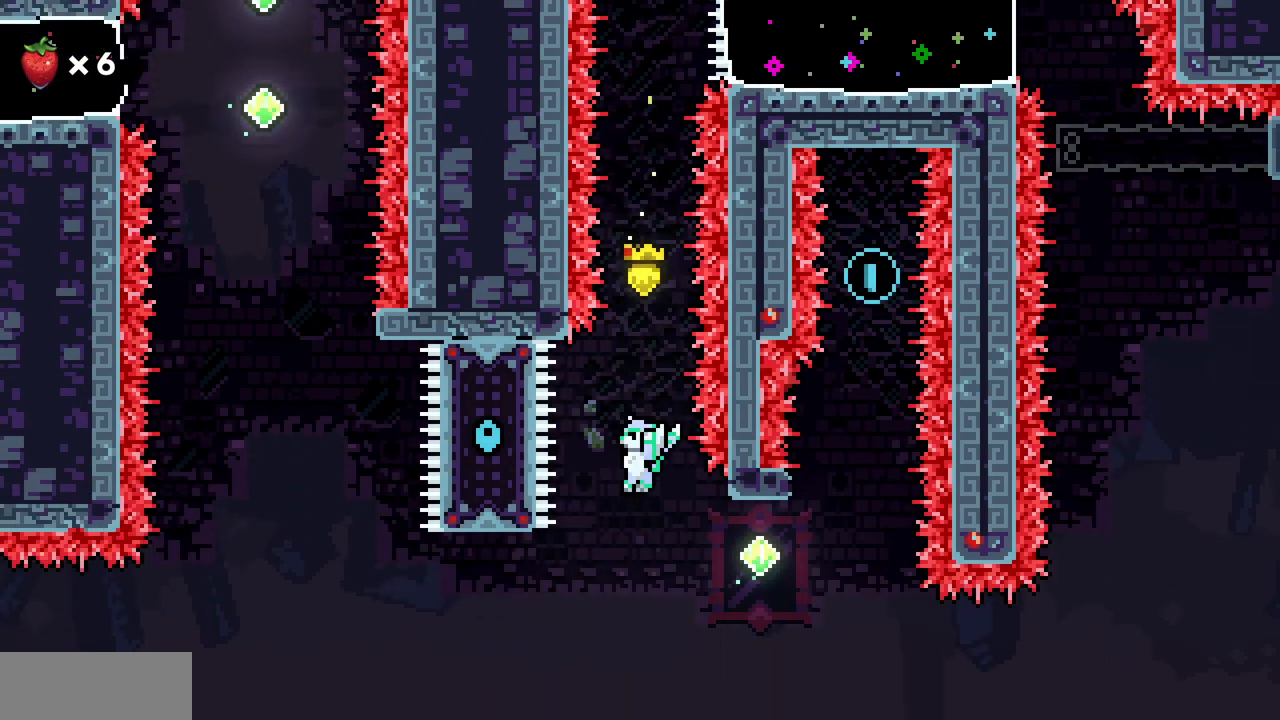
{"keys": ["c", "right", "up"], "events": [[350, "c", "down"], [350, "right", "down"], [350, "up", "down"]]}
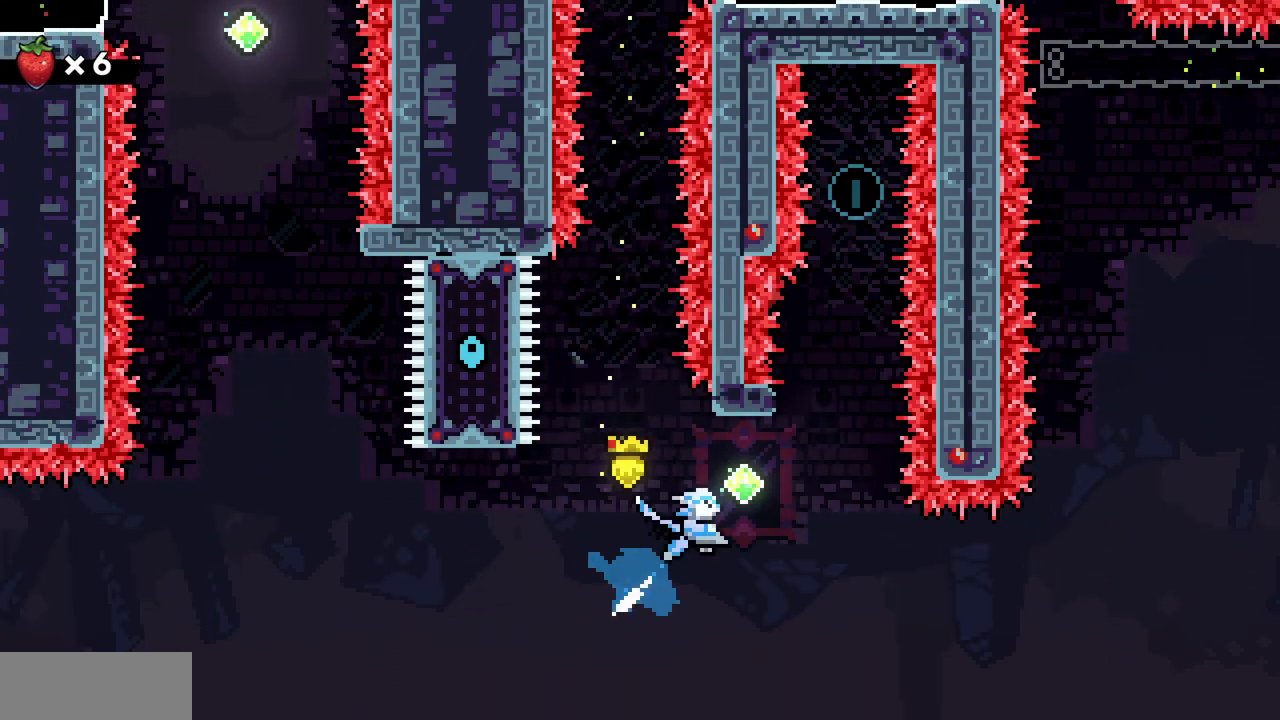
{"keys": ["c", "up"], "events": [[17, "c", "up"], [17, "right", "up"], [17, "up", "up"], [300, "up", "down"], [450, "c", "down"]]}
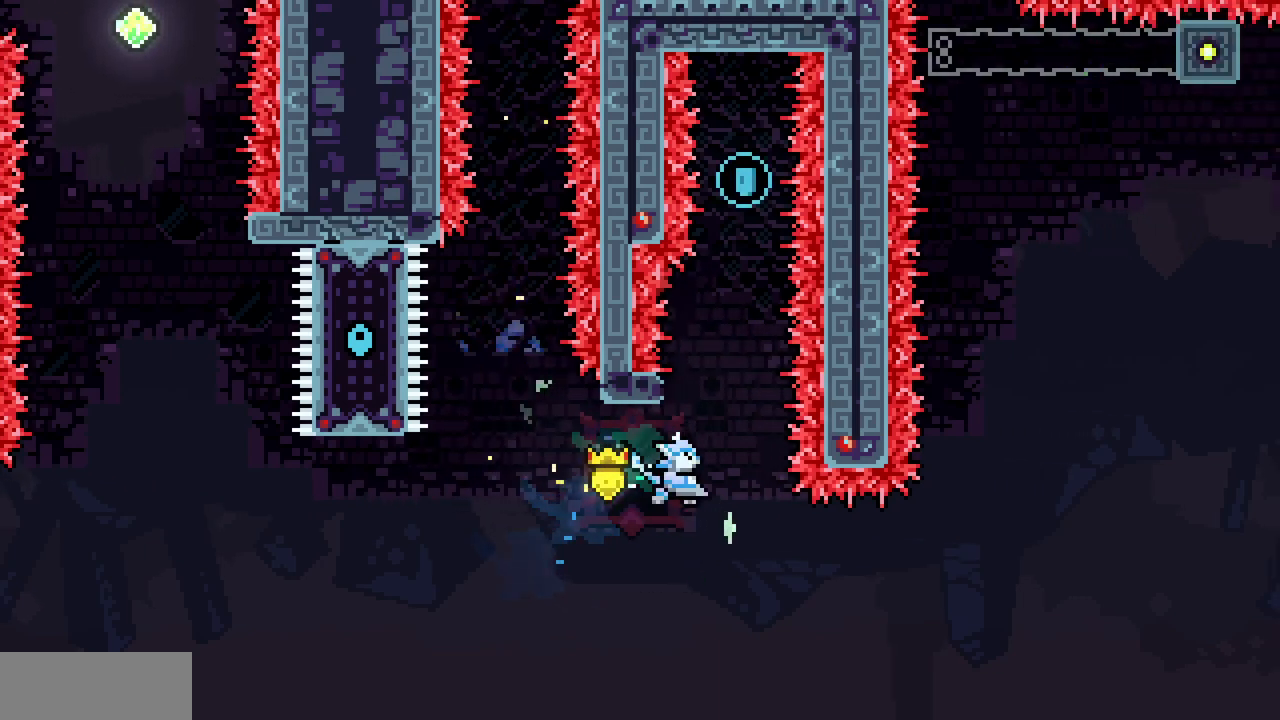
{"keys": ["z"], "events": [[50, "c", "up"], [133, "up", "up"], [133, "z", "down"]]}
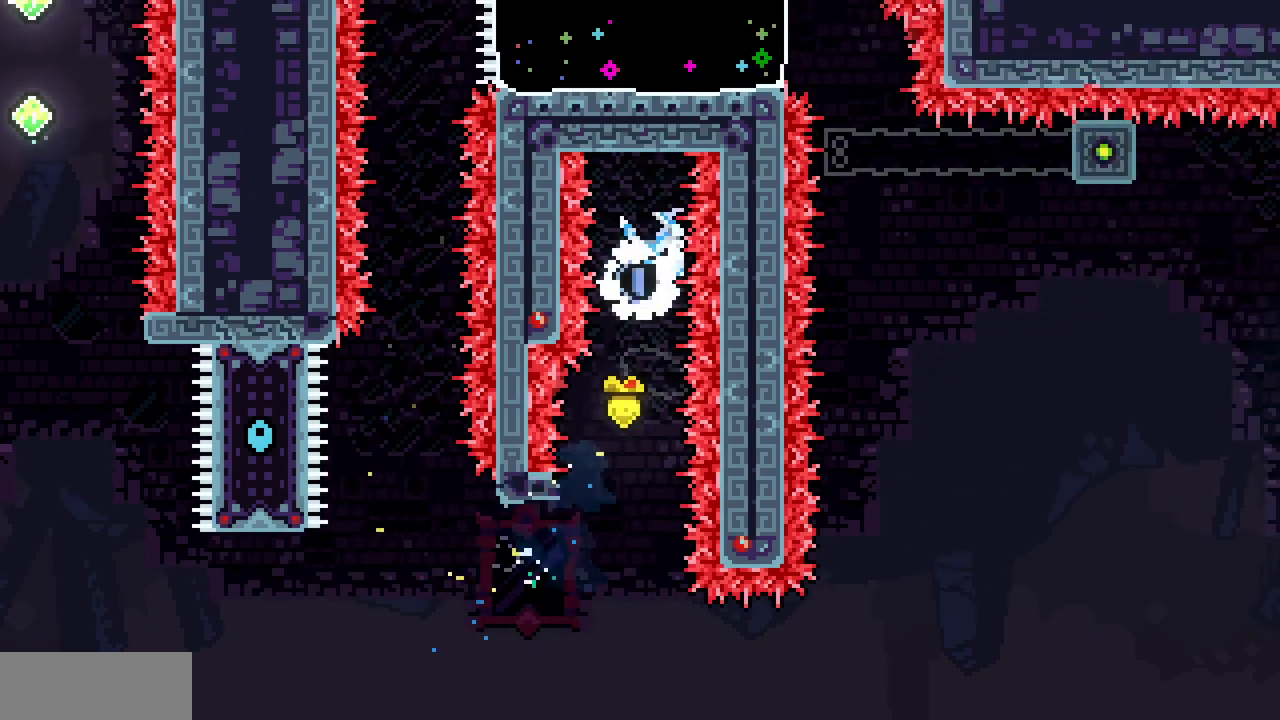
{"keys": ["x", "z"], "events": [[17, "x", "down"], [233, "left", "down"], [467, "left", "up"]]}